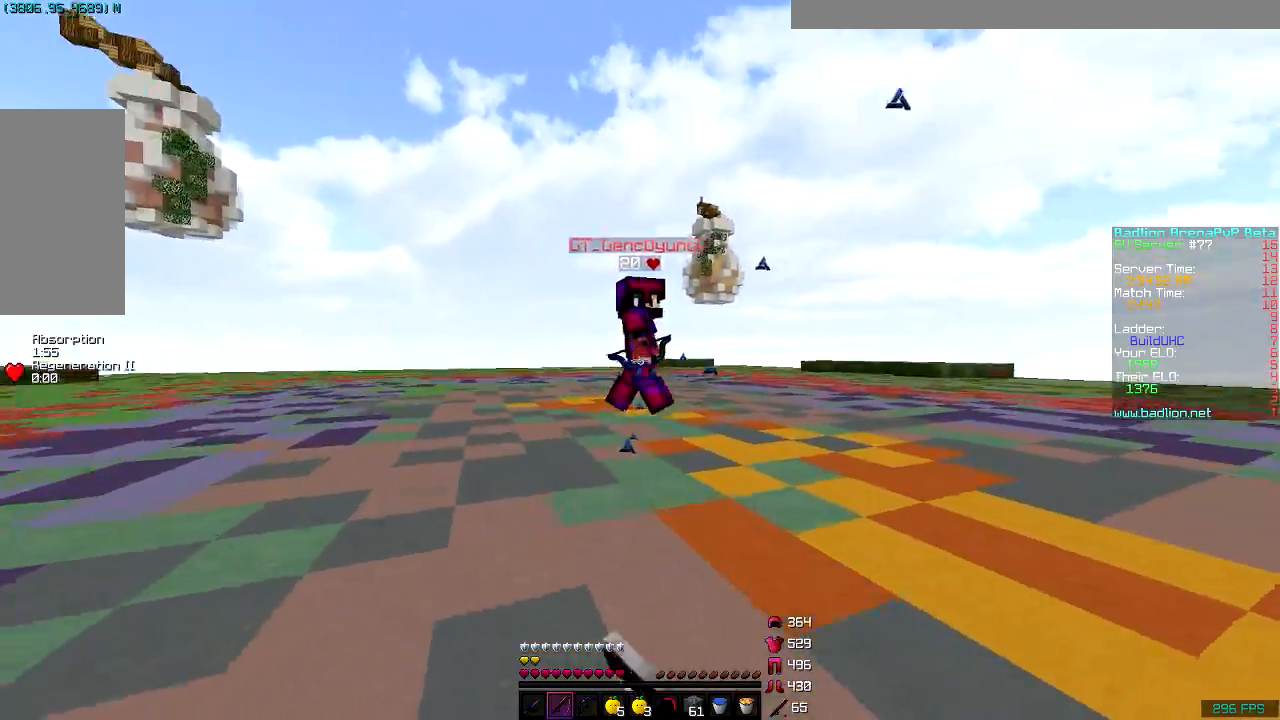
Gameplay with keyboard and mouse; each line is a JSON object with the keys and mouse buttons held at the frame after it. "events" lists presses ("down") and releases ("up") of "a", "d", "s", "space", "w", "mouse_left" and "mouse_right" between this image and that frame as [ms after this image, input, new state], when the widget could be followed in between. "mouse_left", "mouse_right" = the "left", "right" buttons of the "mouse" list. No other keys are recorded. Fast repeated clicks can show as one long hold. Mouse movement is not recorded.
{"keys": ["a", "space", "w"], "mouse": [], "events": [[117, "space", "down"], [267, "mouse_right", "down"], [317, "mouse_right", "up"]]}
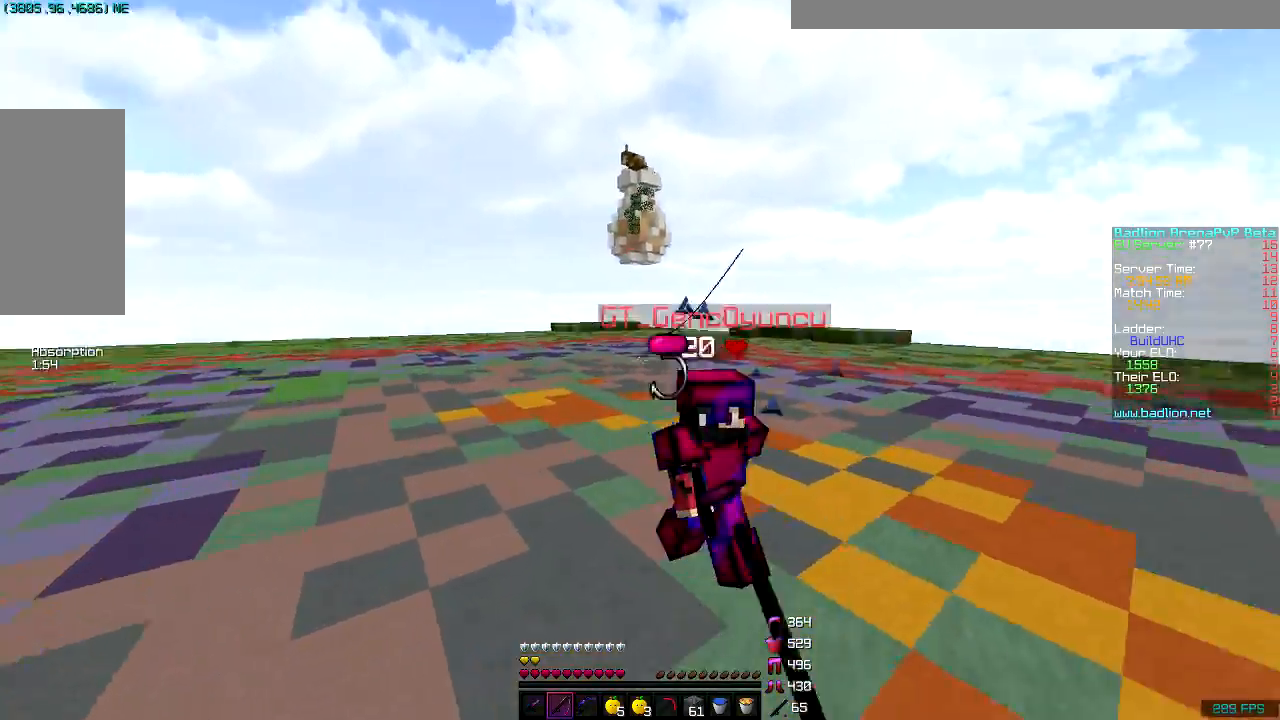
{"keys": ["d", "w"], "mouse": ["left"], "events": [[116, "mouse_right", "down"], [116, "space", "up"], [167, "mouse_right", "up"], [217, "a", "up"], [217, "d", "down"], [217, "mouse_left", "down"], [317, "mouse_left", "up"], [367, "mouse_left", "down"], [417, "mouse_left", "up"], [467, "mouse_left", "down"]]}
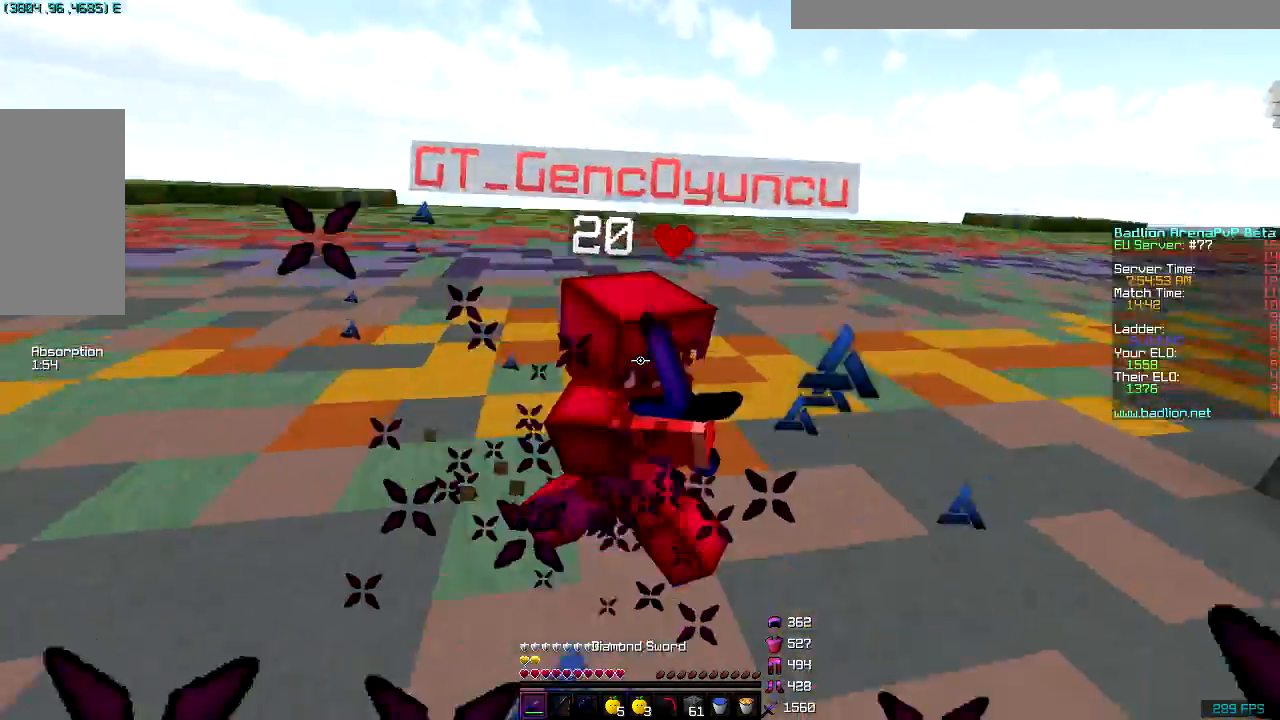
{"keys": ["d", "w"], "mouse": [], "events": [[167, "mouse_left", "up"], [217, "mouse_left", "down"], [267, "mouse_left", "up"], [317, "mouse_left", "down"], [367, "mouse_left", "up"], [417, "mouse_left", "down"], [467, "mouse_left", "up"]]}
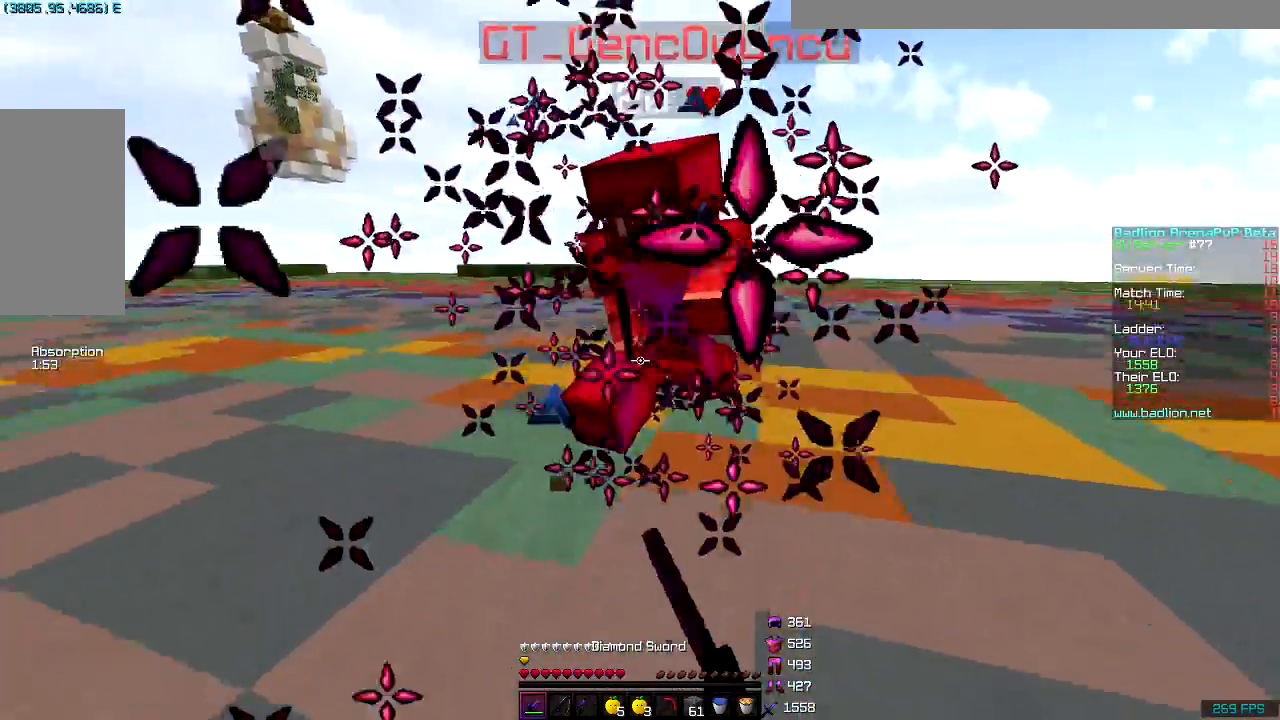
{"keys": ["d", "w"], "mouse": ["left"], "events": [[16, "mouse_left", "down"], [66, "w", "up"], [116, "mouse_left", "up"], [166, "mouse_left", "down"], [217, "mouse_left", "up"], [267, "mouse_right", "down"], [317, "mouse_right", "up"], [367, "w", "down"], [417, "mouse_left", "down"]]}
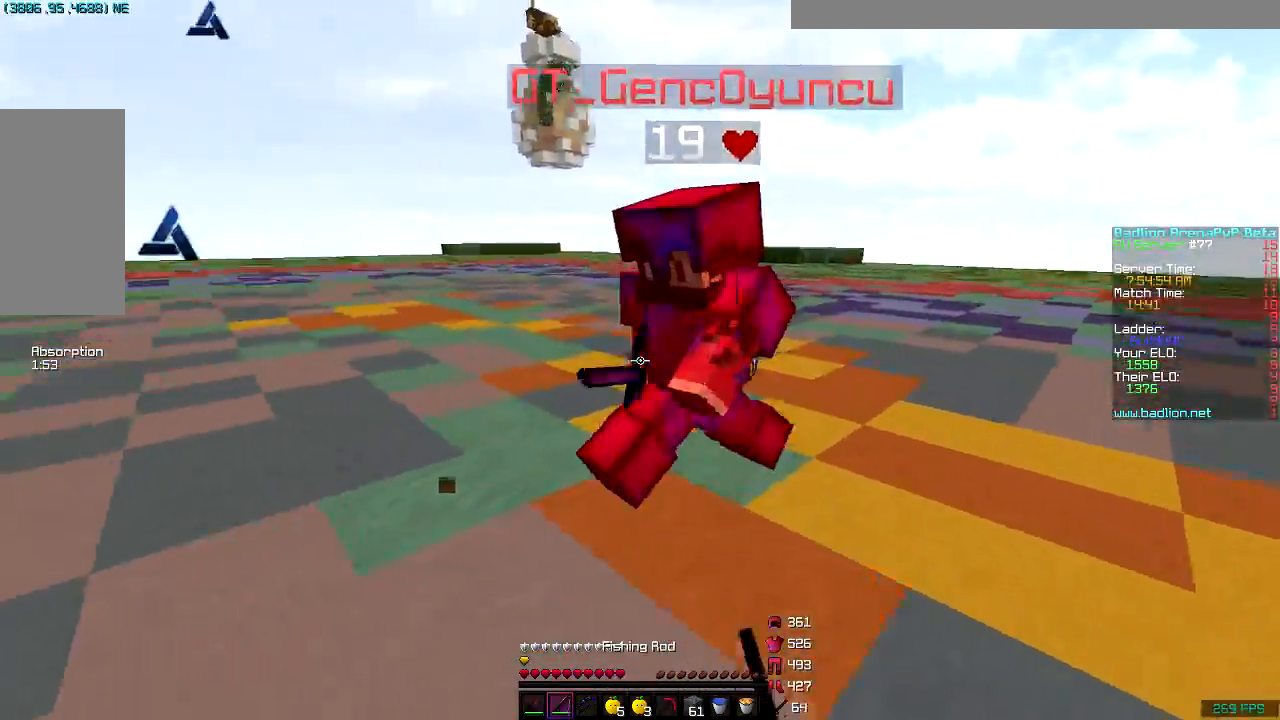
{"keys": ["d", "w"], "mouse": [], "events": [[17, "mouse_left", "up"], [67, "mouse_left", "down"], [117, "mouse_left", "up"], [167, "mouse_left", "down"], [217, "mouse_left", "up"], [267, "d", "up"], [317, "d", "down"], [317, "mouse_left", "down"], [367, "mouse_left", "up"], [417, "mouse_left", "down"], [467, "mouse_left", "up"]]}
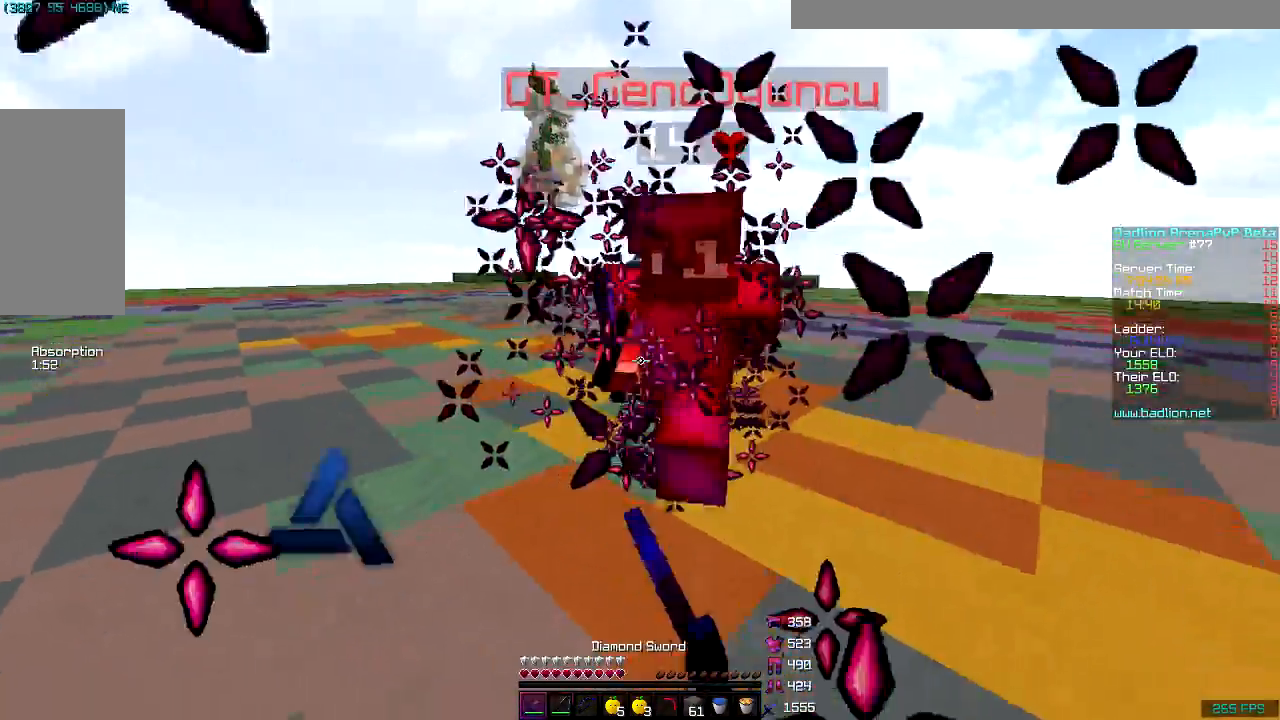
{"keys": ["w"], "mouse": ["left"], "events": [[16, "mouse_left", "down"], [66, "mouse_left", "up"], [116, "mouse_left", "down"], [217, "mouse_left", "up"], [267, "d", "up"], [267, "mouse_left", "down"], [317, "d", "down"], [317, "mouse_left", "up"], [367, "mouse_left", "down"], [417, "d", "up"]]}
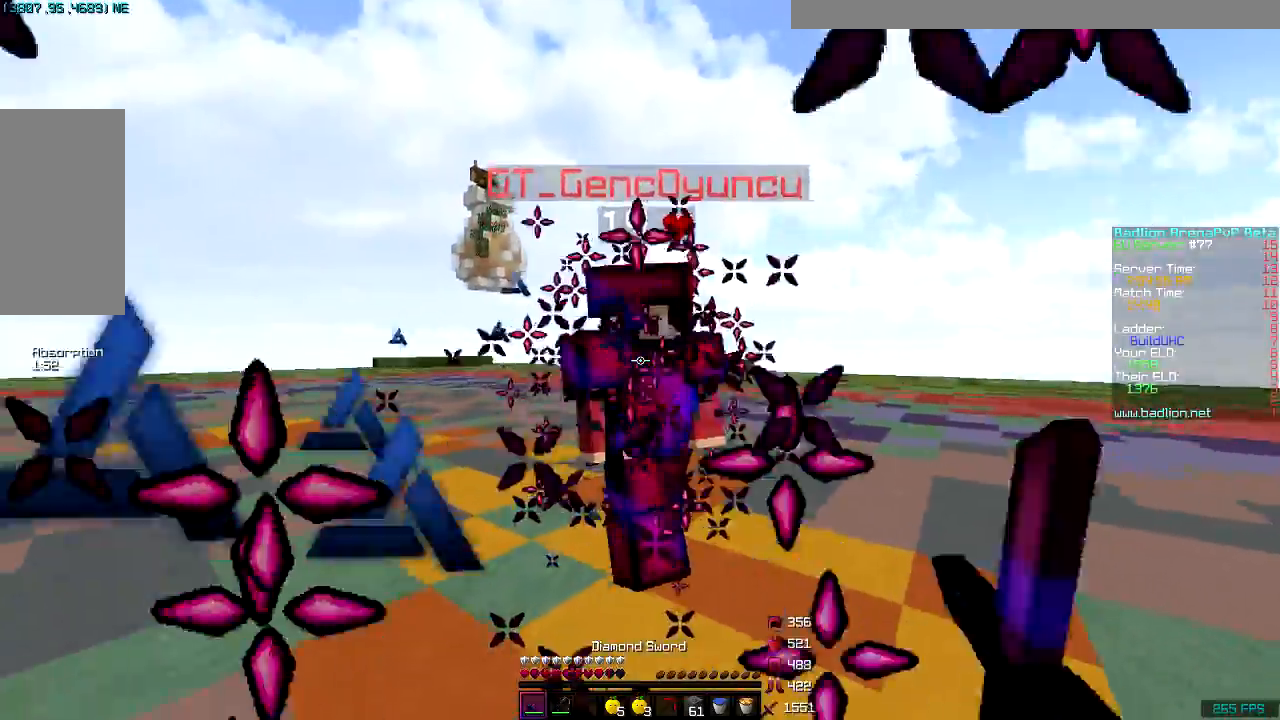
{"keys": ["a", "w"], "mouse": ["left", "right"]}
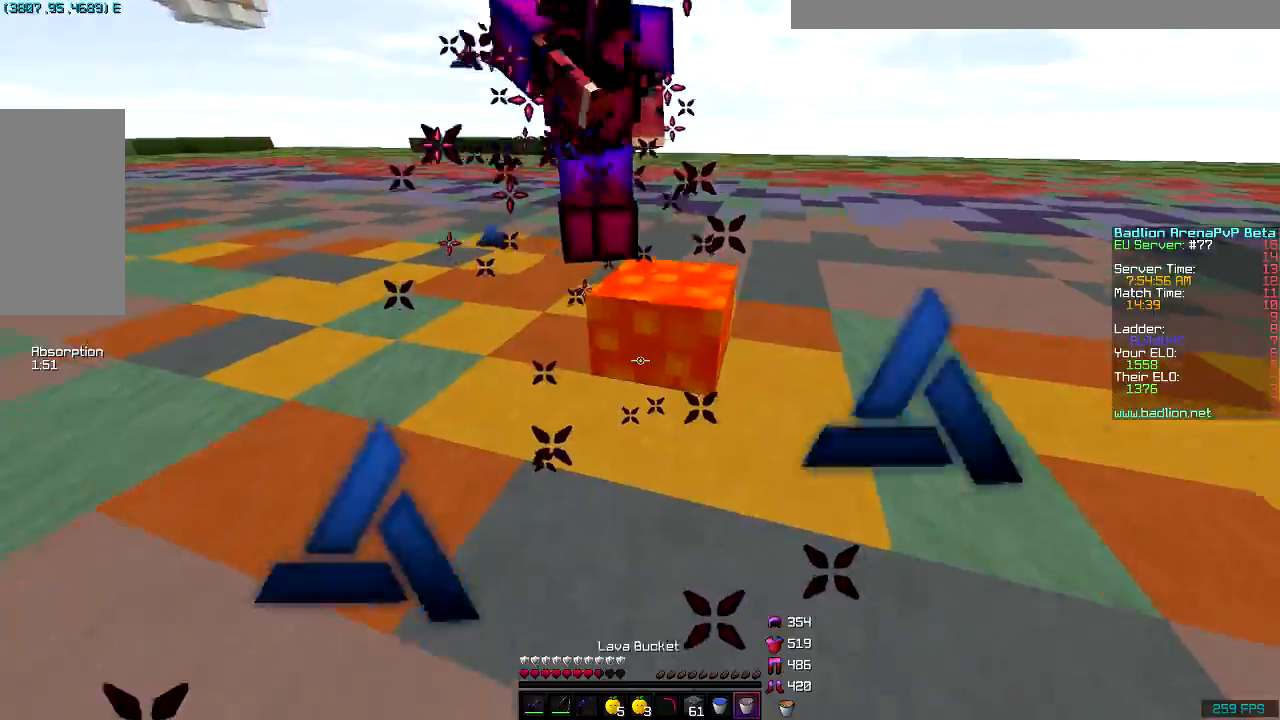
{"keys": ["d", "w"], "mouse": ["left"]}
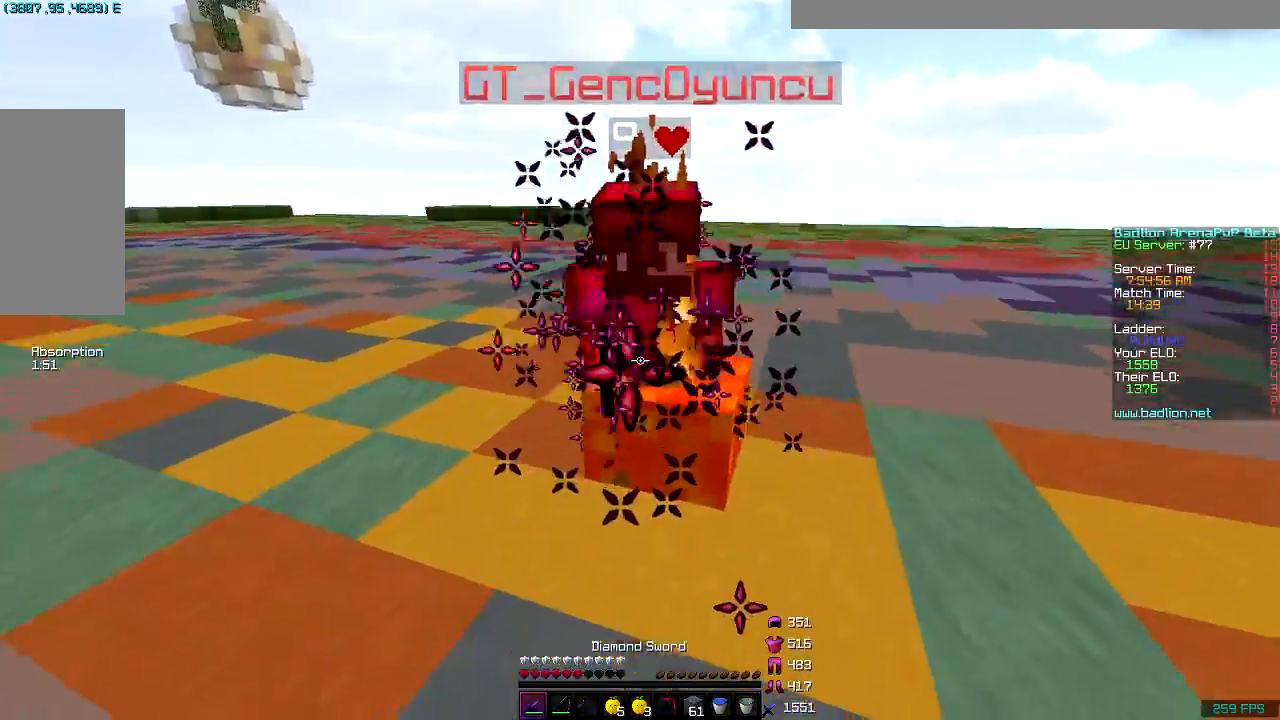
{"keys": ["w"], "mouse": ["left", "right"]}
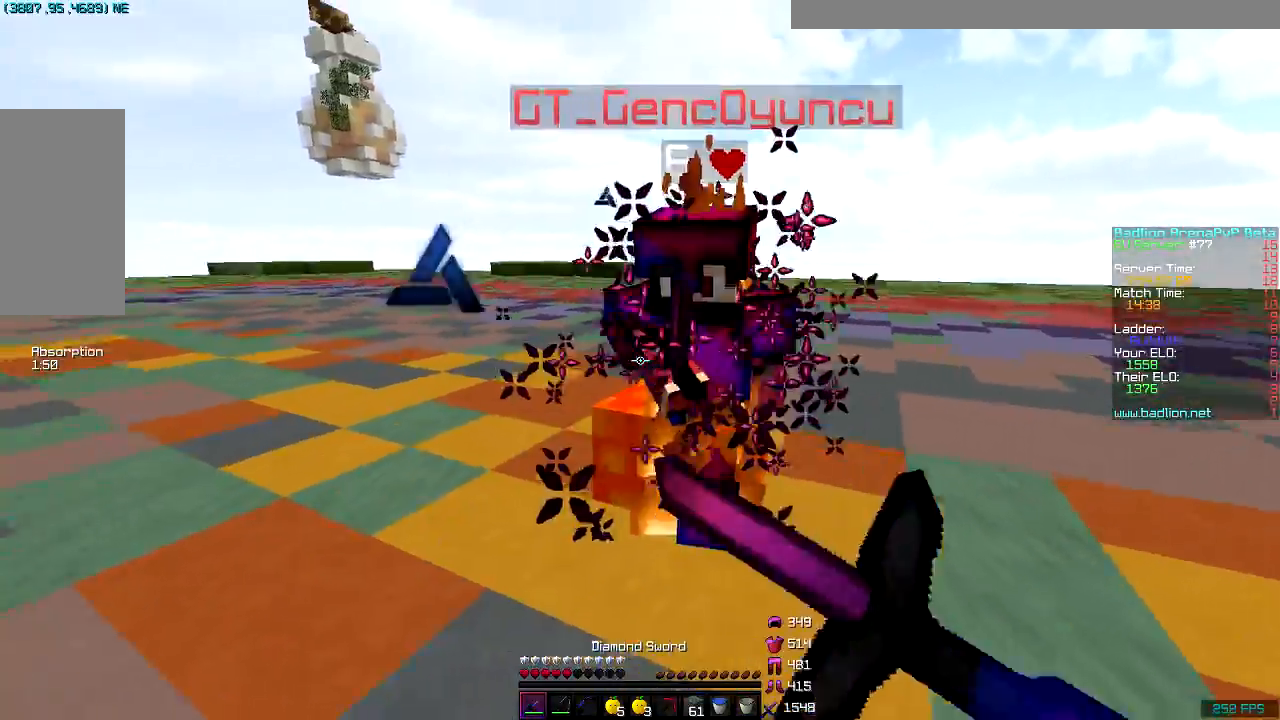
{"keys": ["a", "w"], "mouse": [], "events": [[16, "a", "down"], [16, "mouse_right", "up"], [267, "mouse_left", "up"], [317, "mouse_left", "down"], [367, "mouse_left", "up"], [417, "mouse_left", "down"], [467, "mouse_left", "up"]]}
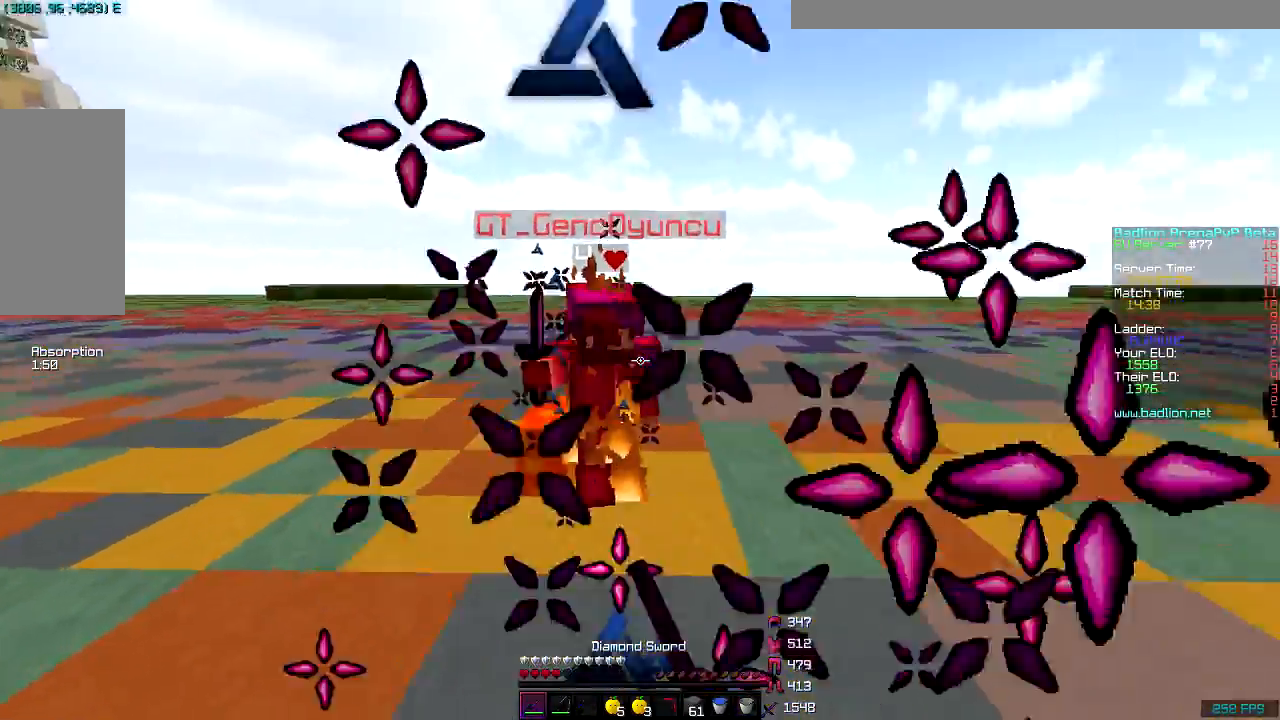
{"keys": ["d", "w"], "mouse": []}
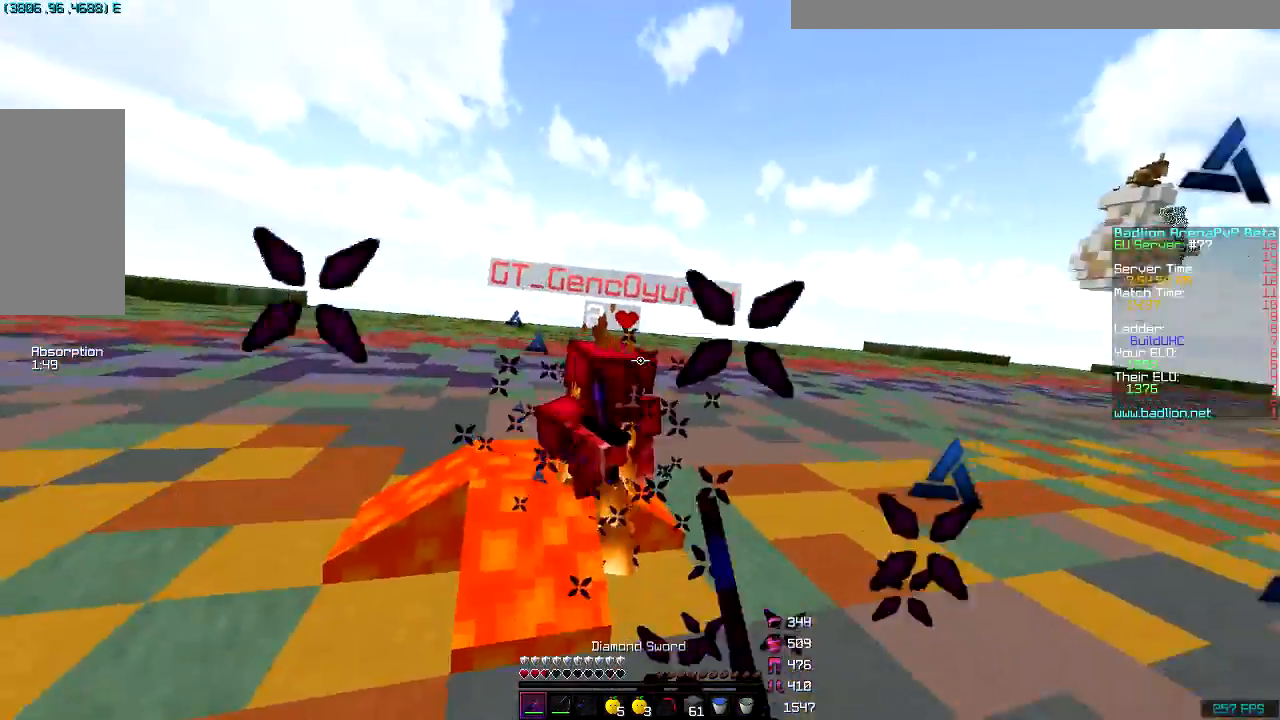
{"keys": ["d", "w"], "mouse": [], "events": [[16, "mouse_left", "down"], [116, "w", "up"], [217, "mouse_left", "up"], [267, "mouse_left", "down"], [267, "w", "down"], [467, "mouse_left", "up"]]}
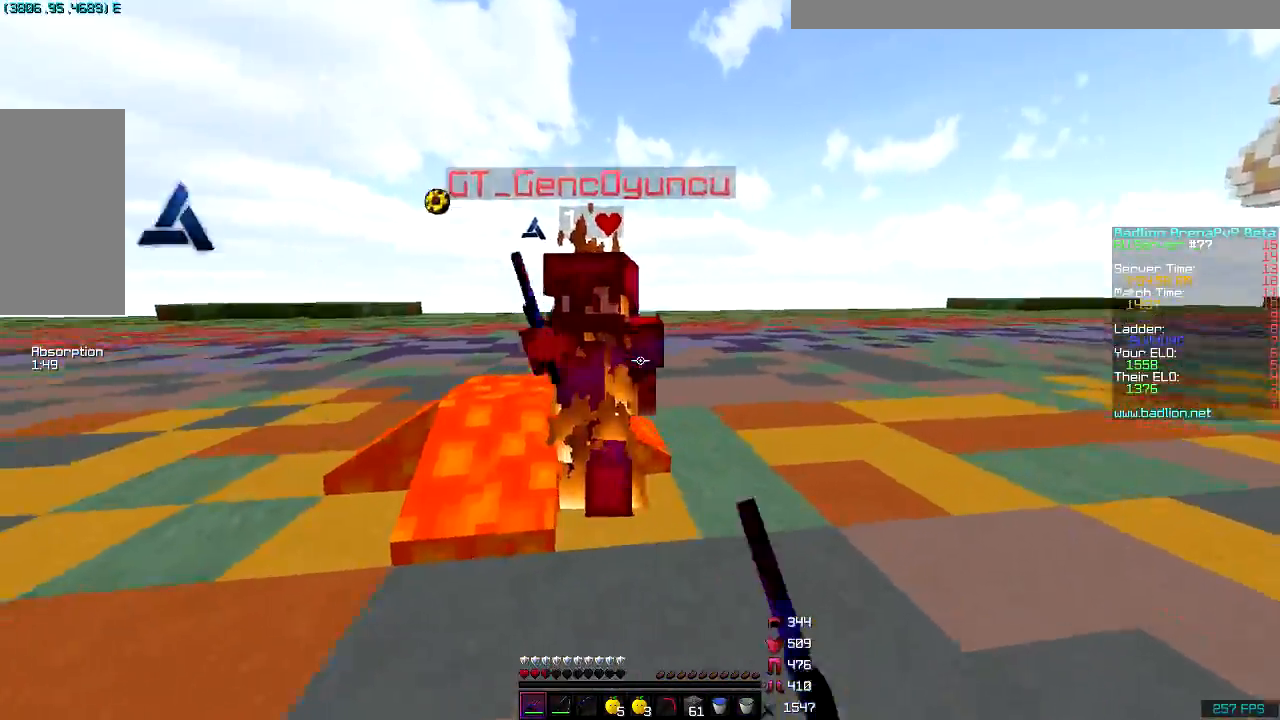
{"keys": ["d", "w"], "mouse": [], "events": [[17, "mouse_left", "down"], [17, "mouse_right", "down"], [50, "mouse_right", "up"], [67, "mouse_left", "up"], [117, "mouse_left", "down"], [117, "mouse_right", "down"], [167, "mouse_right", "up"], [267, "mouse_right", "down"], [317, "mouse_left", "up"], [317, "mouse_right", "up"]]}
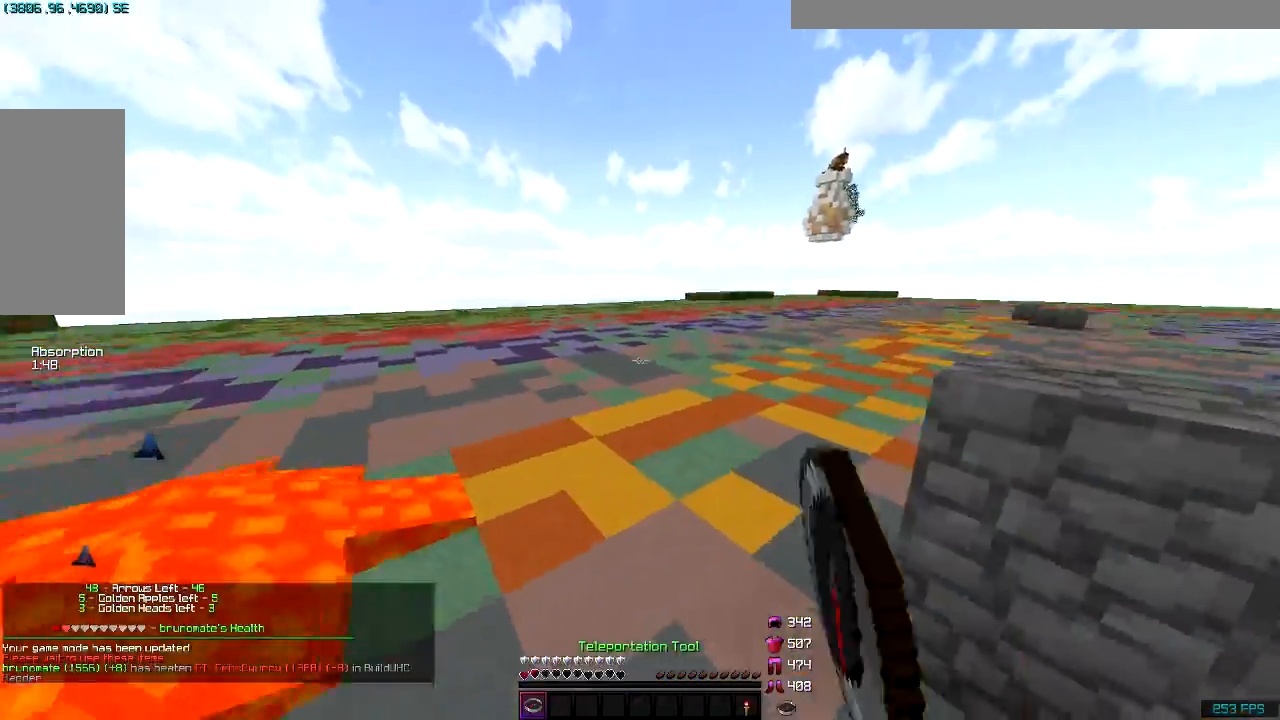
{"keys": ["w"], "mouse": [], "events": [[16, "d", "up"]]}
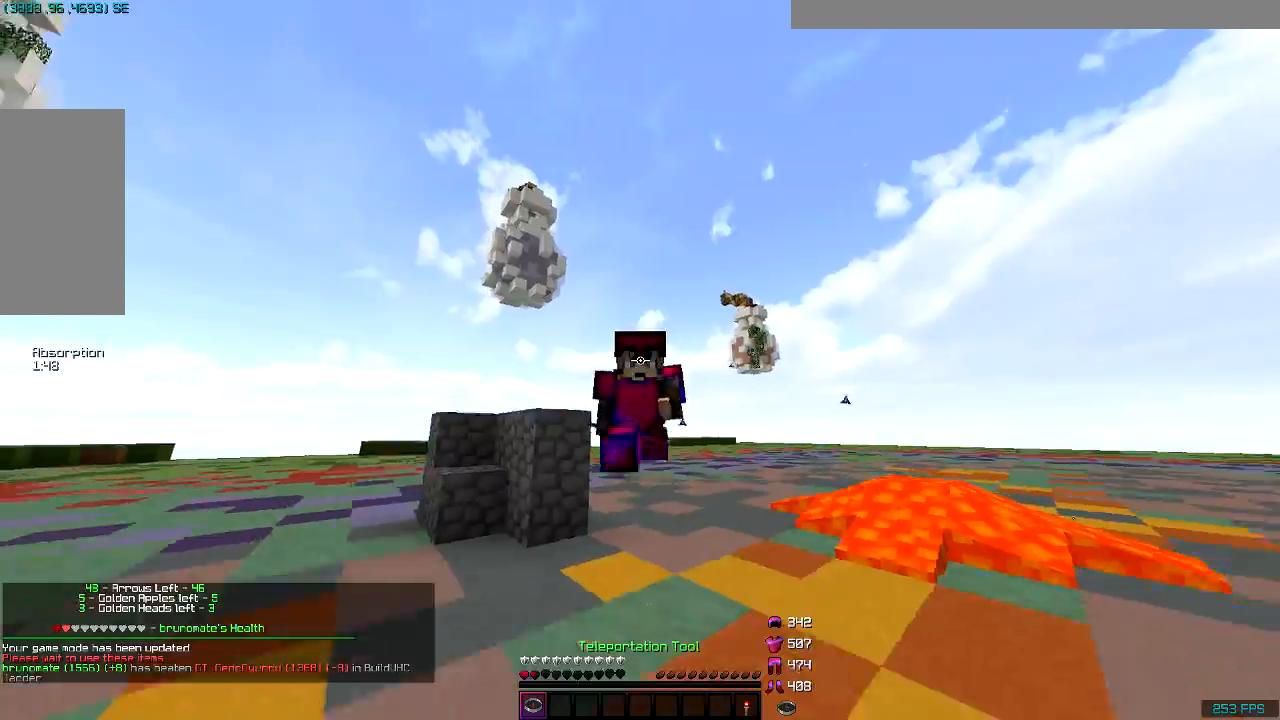
{"keys": ["w"], "mouse": [], "events": []}
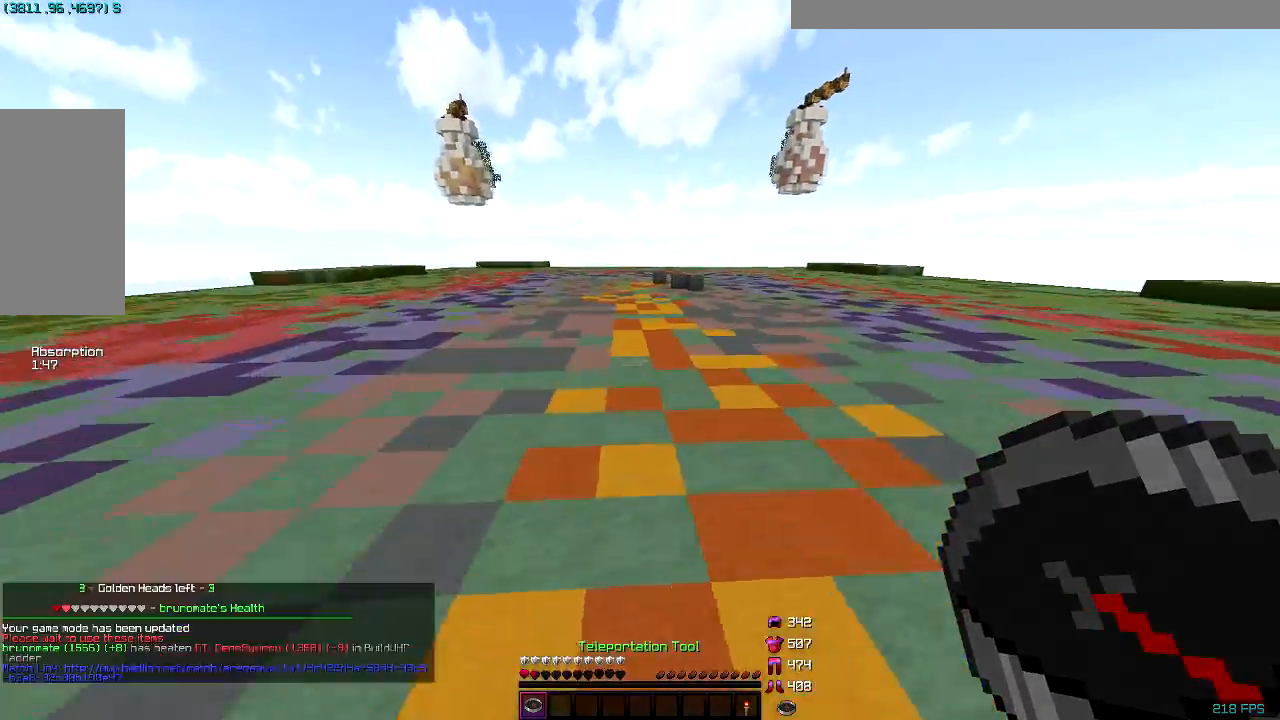
{"keys": ["w"], "mouse": [], "events": [[16, "d", "down"], [417, "d", "up"]]}
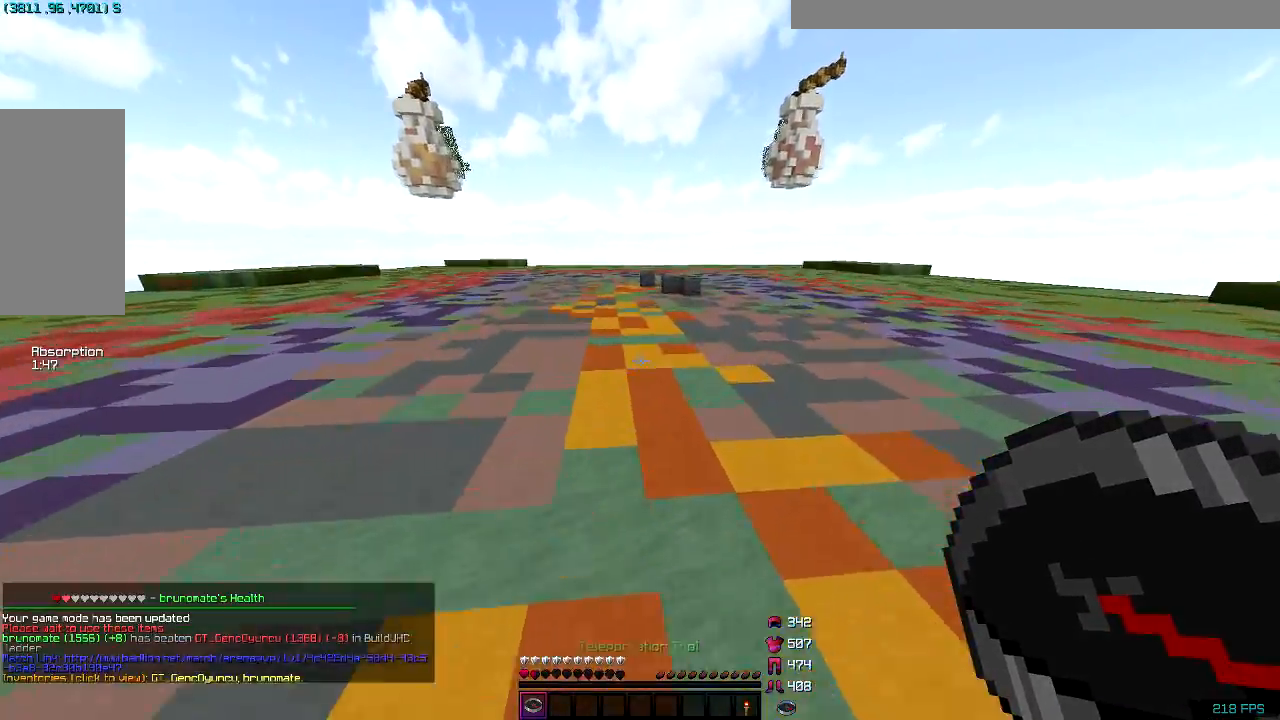
{"keys": [], "mouse": [], "events": [[467, "w", "up"]]}
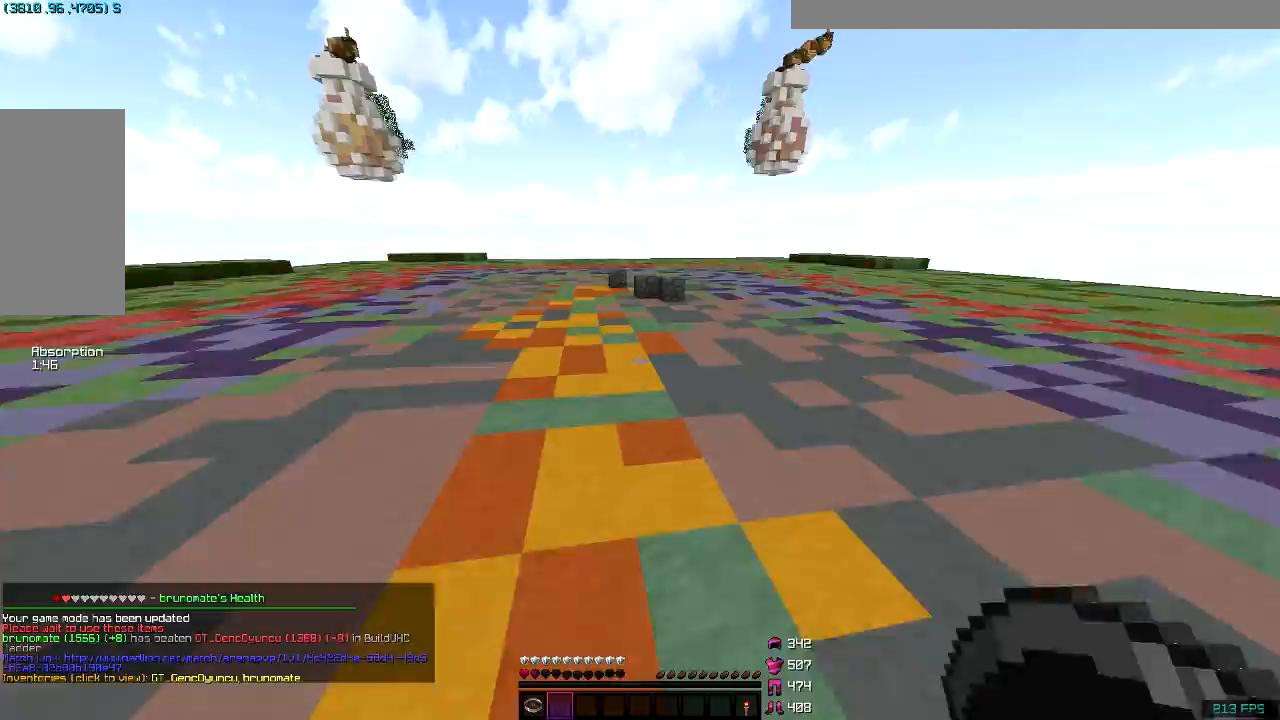
{"keys": [], "mouse": [], "events": []}
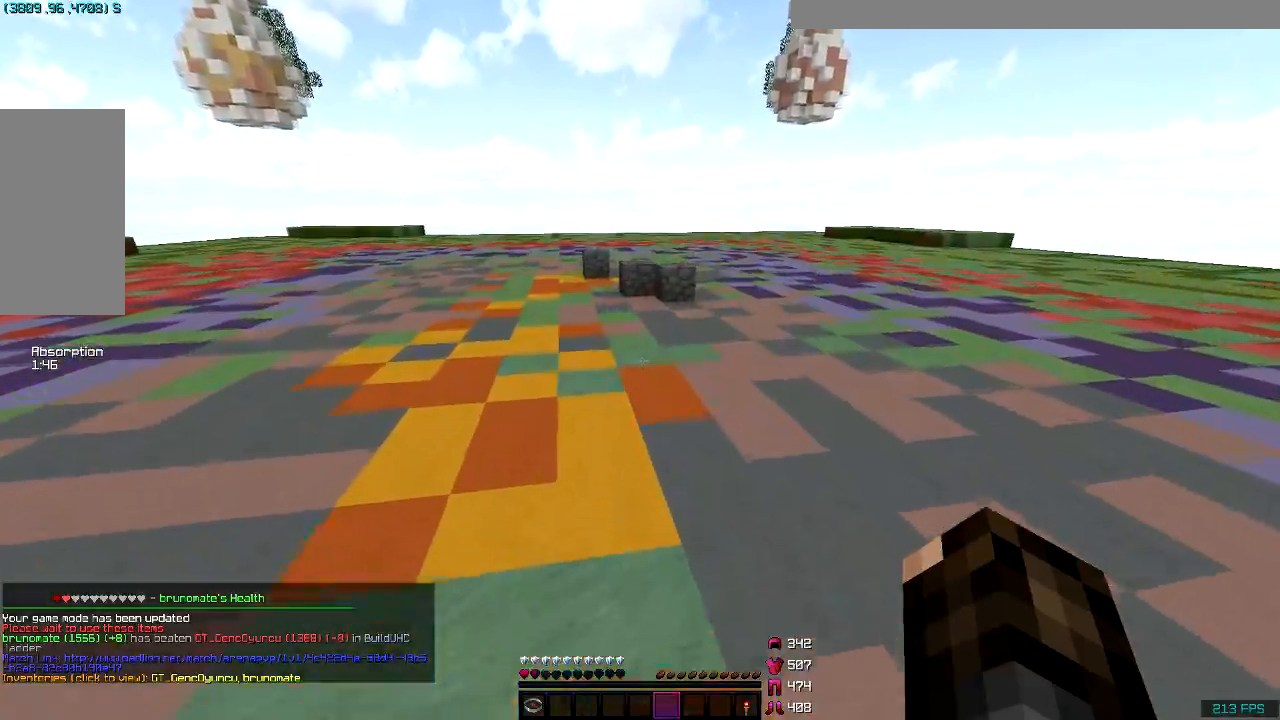
{"keys": [], "mouse": [], "events": []}
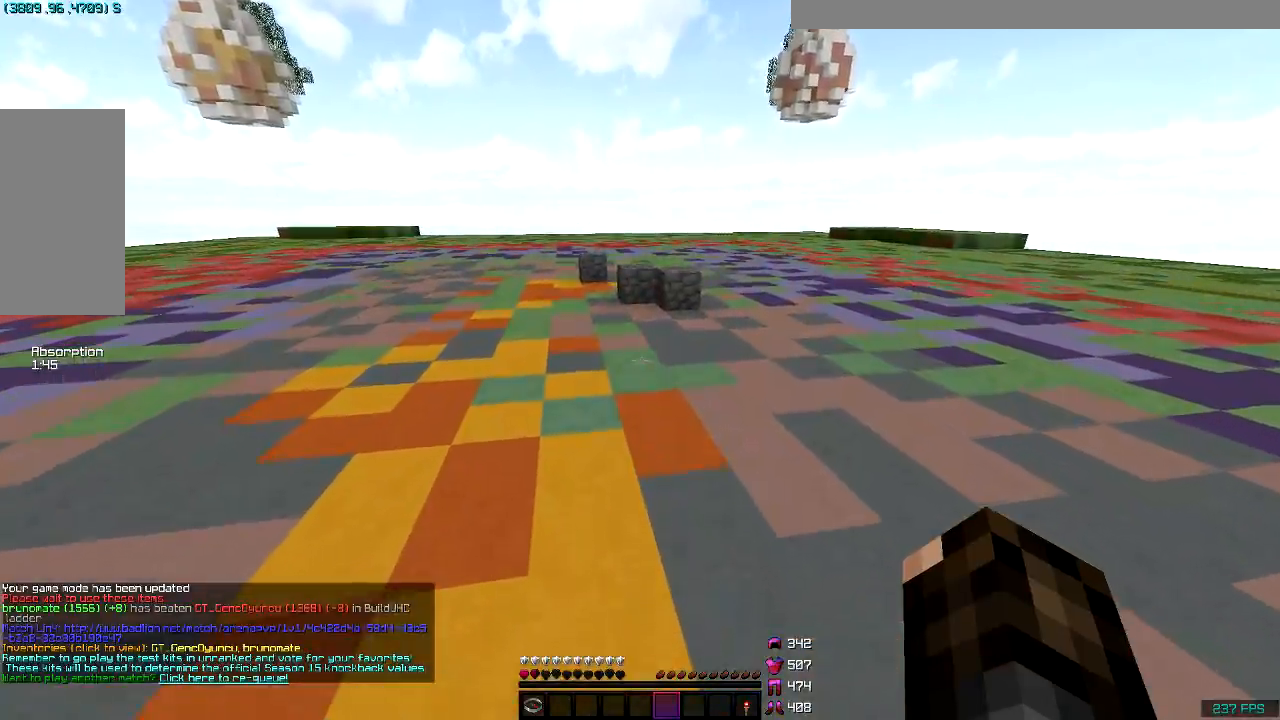
{"keys": [], "mouse": [], "events": []}
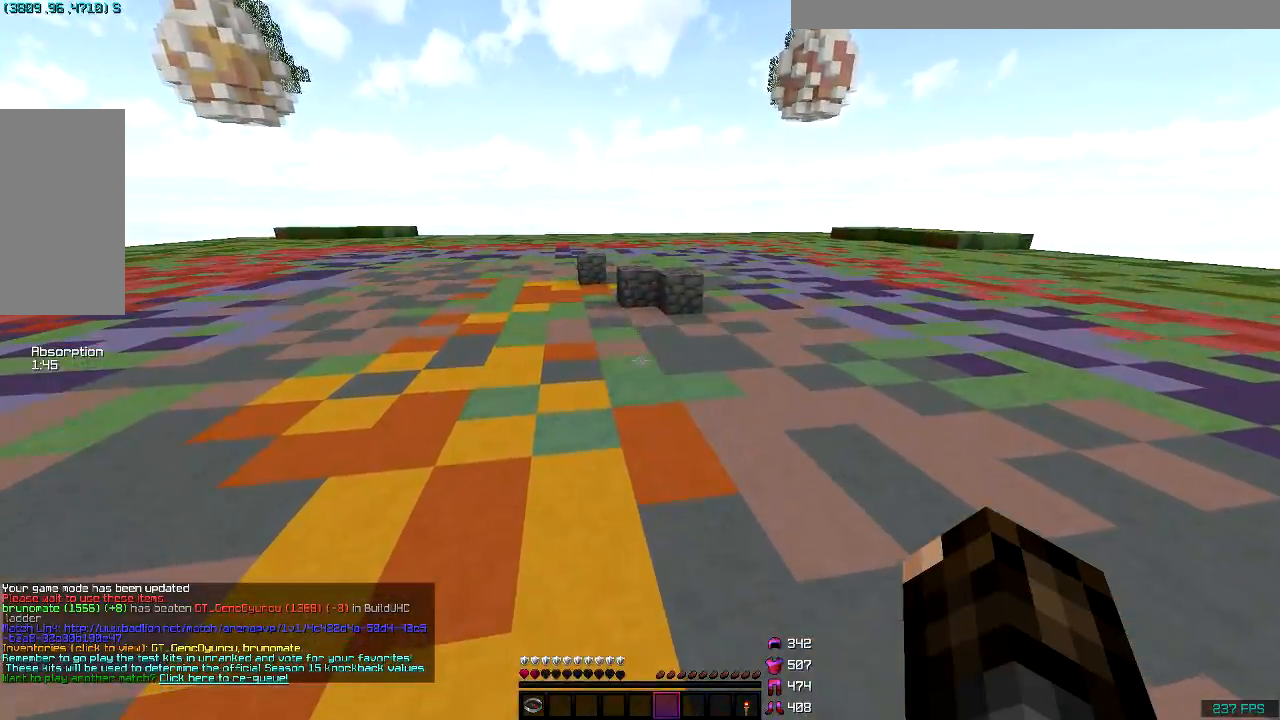
{"keys": [], "mouse": [], "events": []}
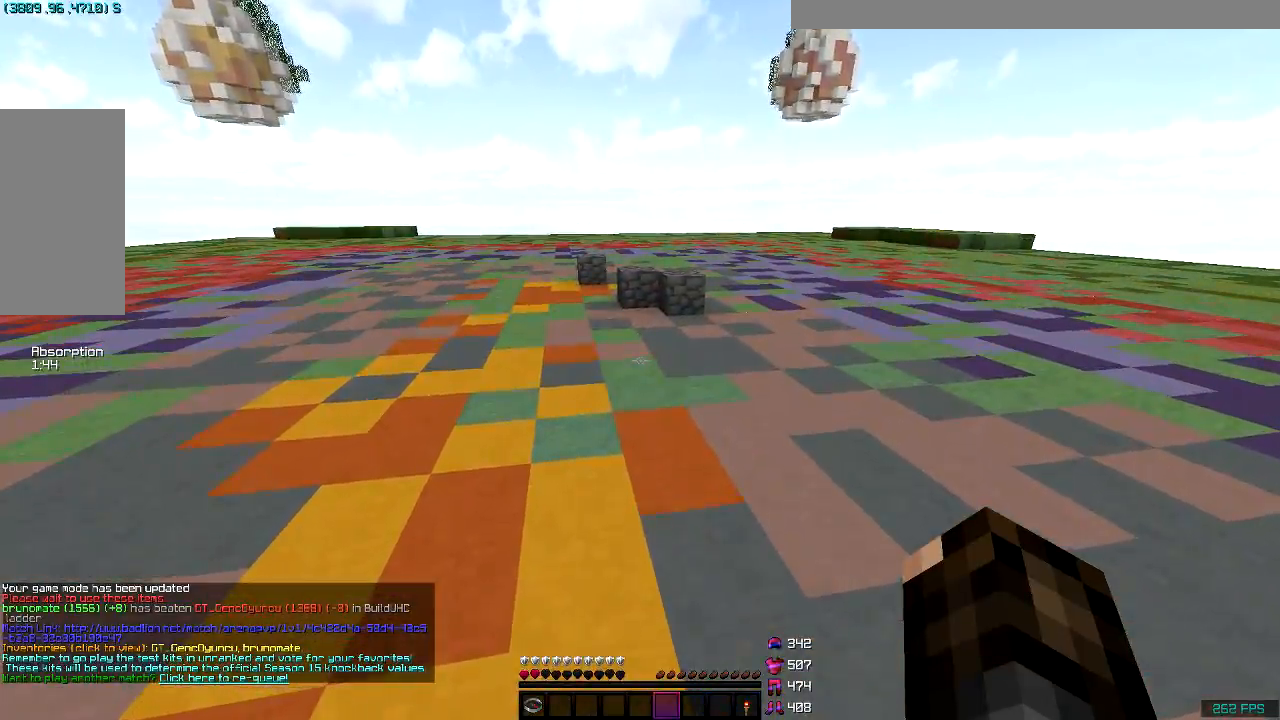
{"keys": [], "mouse": []}